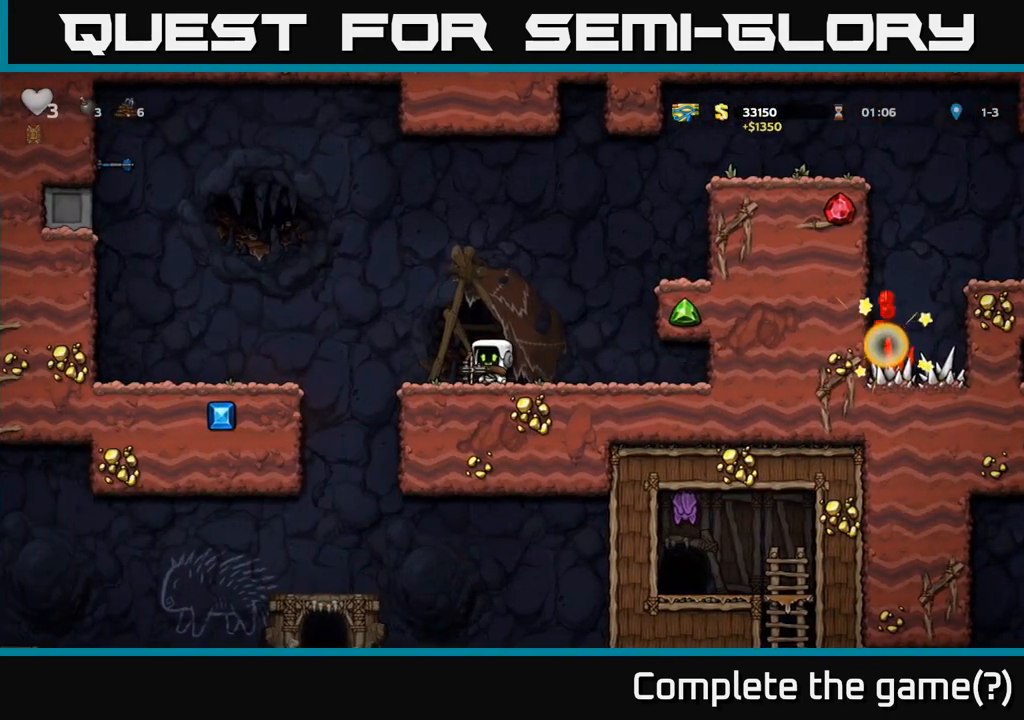
Gameplay with a controller (Xbox layout); each line is a JSON object with the inputs held at the frame after it. "events" lists button and stick changes between this image and that frame as [ms after this image, input, new state], when the widget could be followed in between. Not read: L3 R3 right_stick.
{"buttons": [], "left_stick": "left", "events": [[67, "left_stick", "left"], [250, "A", "down"], [433, "A", "up"]]}
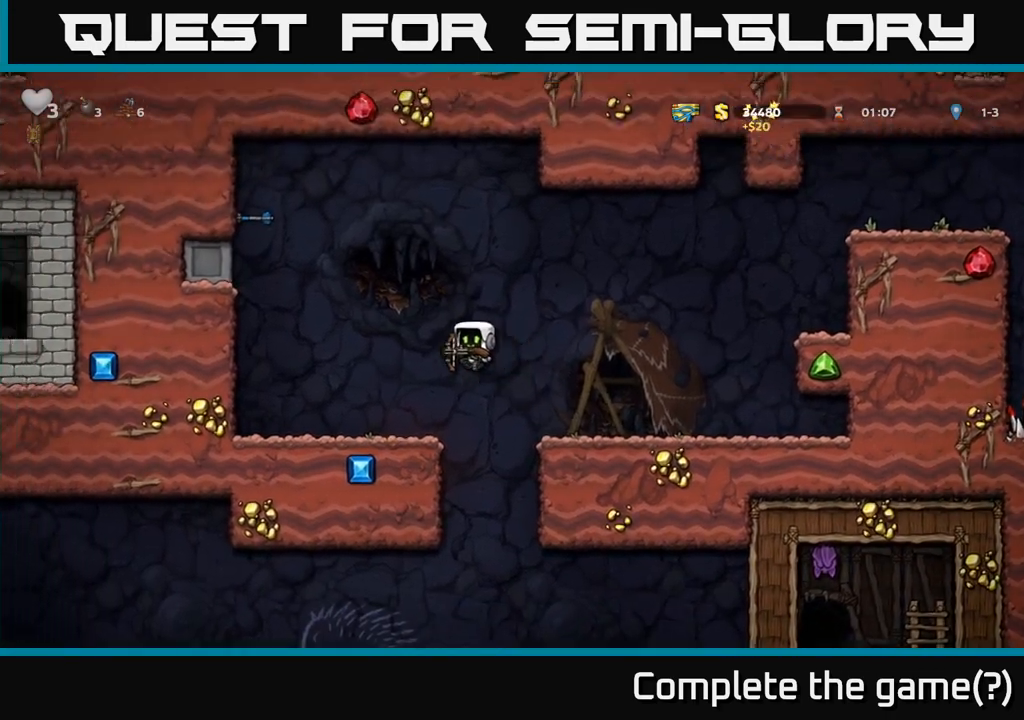
{"buttons": ["A"], "left_stick": "left", "events": [[367, "A", "down"]]}
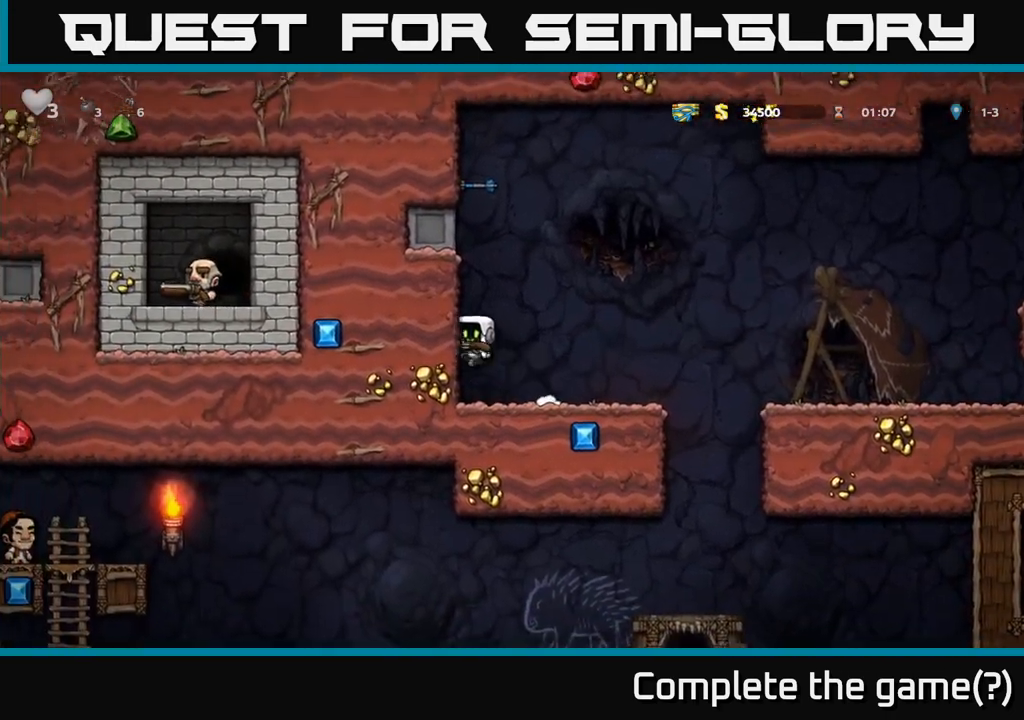
{"buttons": [], "left_stick": "center", "events": [[67, "A", "up"], [133, "left_stick", "center"]]}
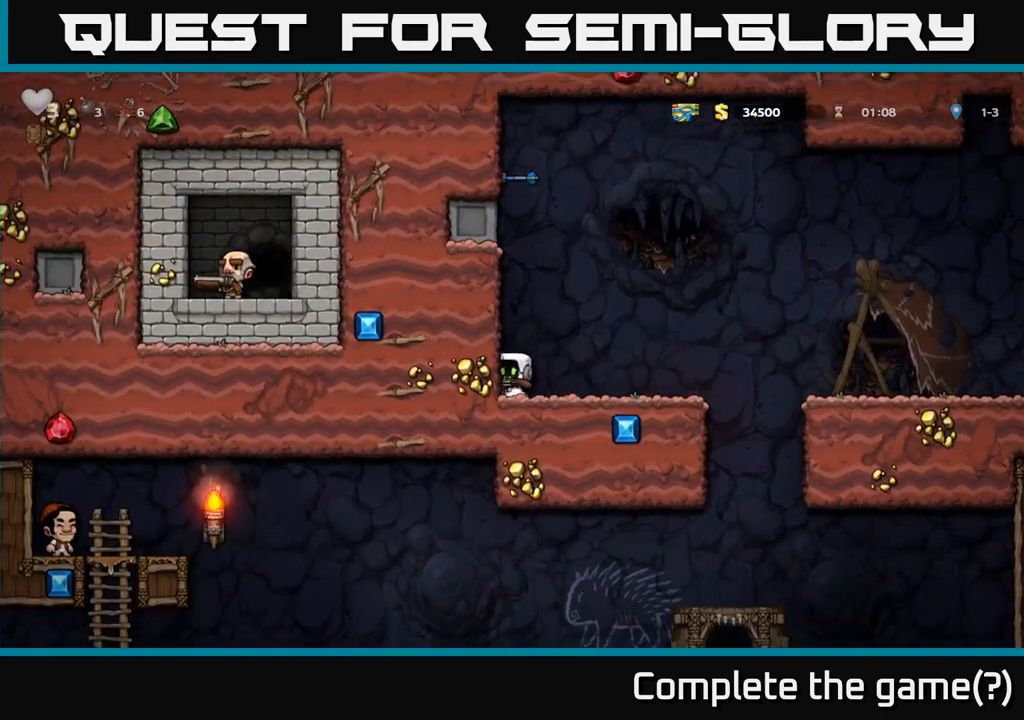
{"buttons": [], "left_stick": "center", "events": [[50, "left_stick", "right"], [233, "left_stick", "center"], [283, "left_stick", "left"], [433, "left_stick", "center"]]}
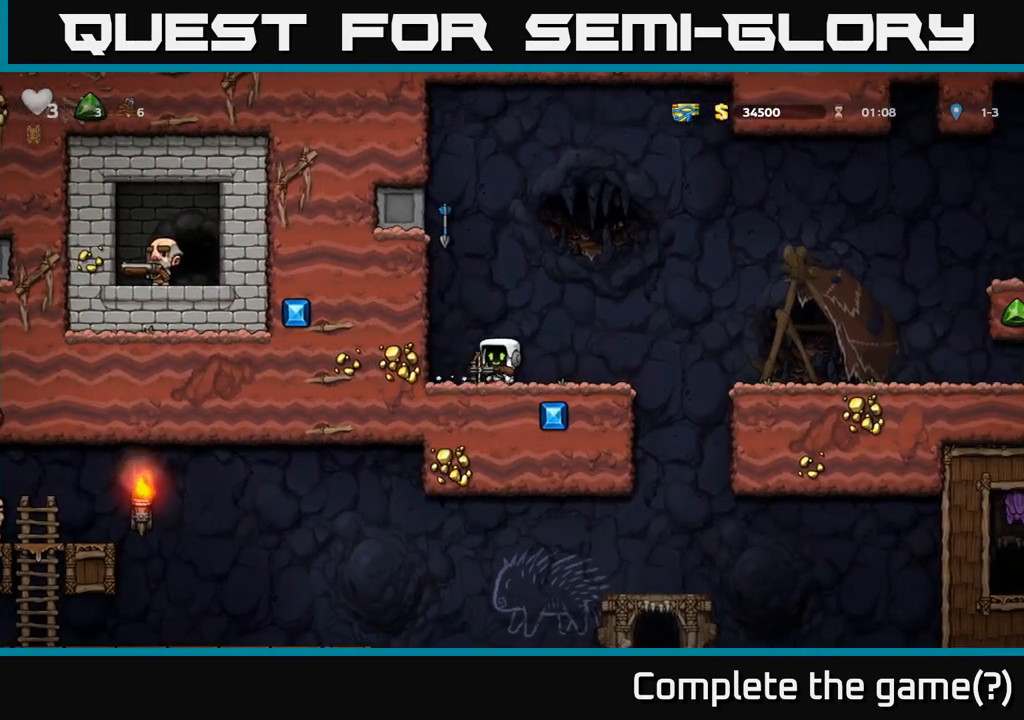
{"buttons": [], "left_stick": "left", "events": [[467, "left_stick", "left"]]}
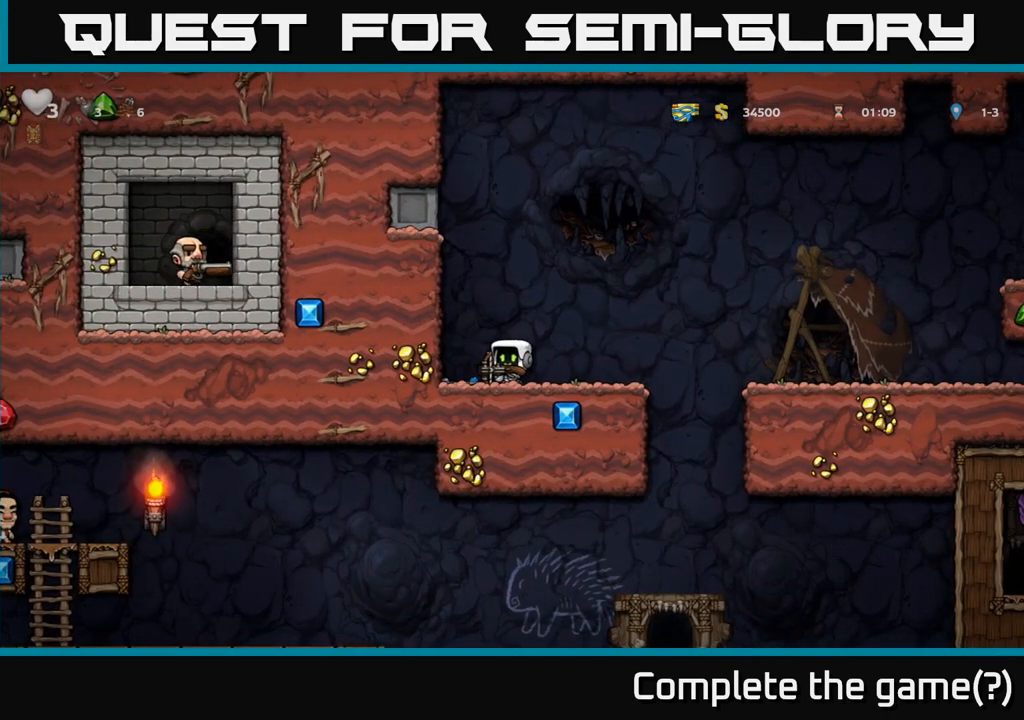
{"buttons": [], "left_stick": "left"}